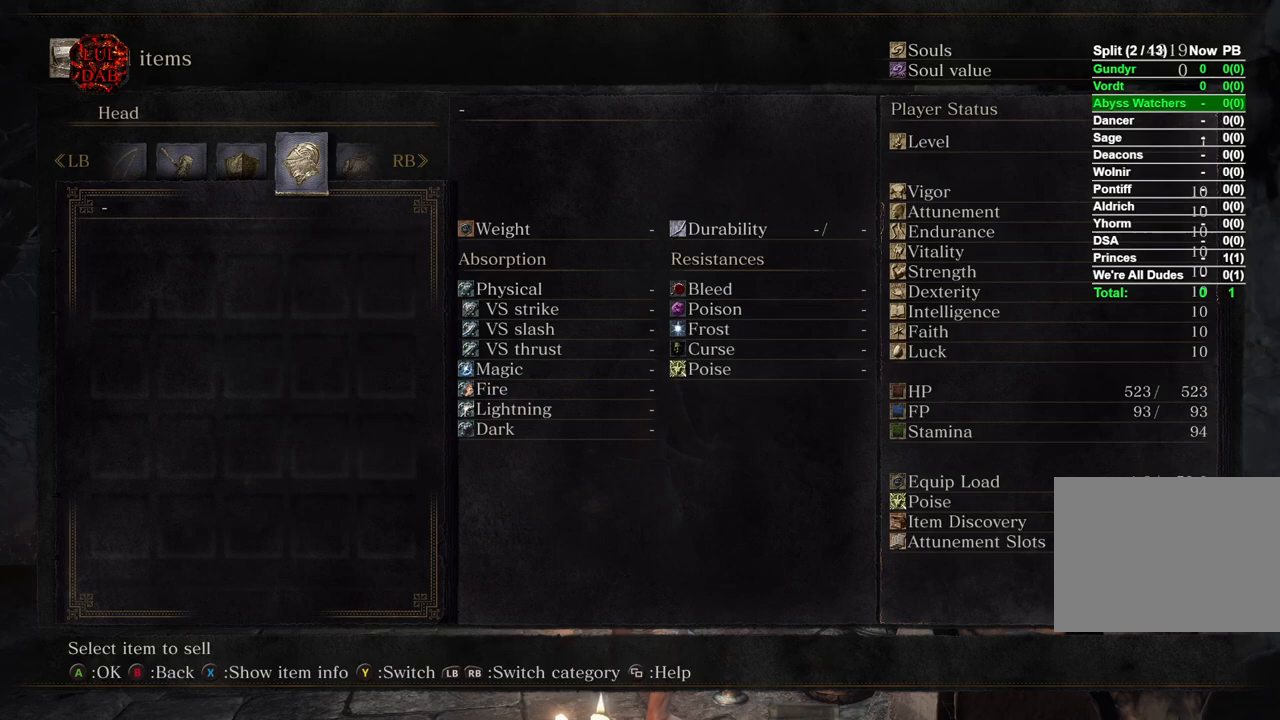
Gameplay with a controller (PlayStation layout); each line is a JSON object with the inputs held at the frame after it. "button_events" lists button changes between this image and that frame as [ms after this image, input, new state], when the widget could be followed in between (sticks are given only as held states). Not read: R2.
{"buttons": ["R1"], "left_stick": "center", "right_stick": "center", "button_events": [[150, "R1", "up"], [217, "R1", "down"], [367, "R1", "up"], [450, "R1", "down"]]}
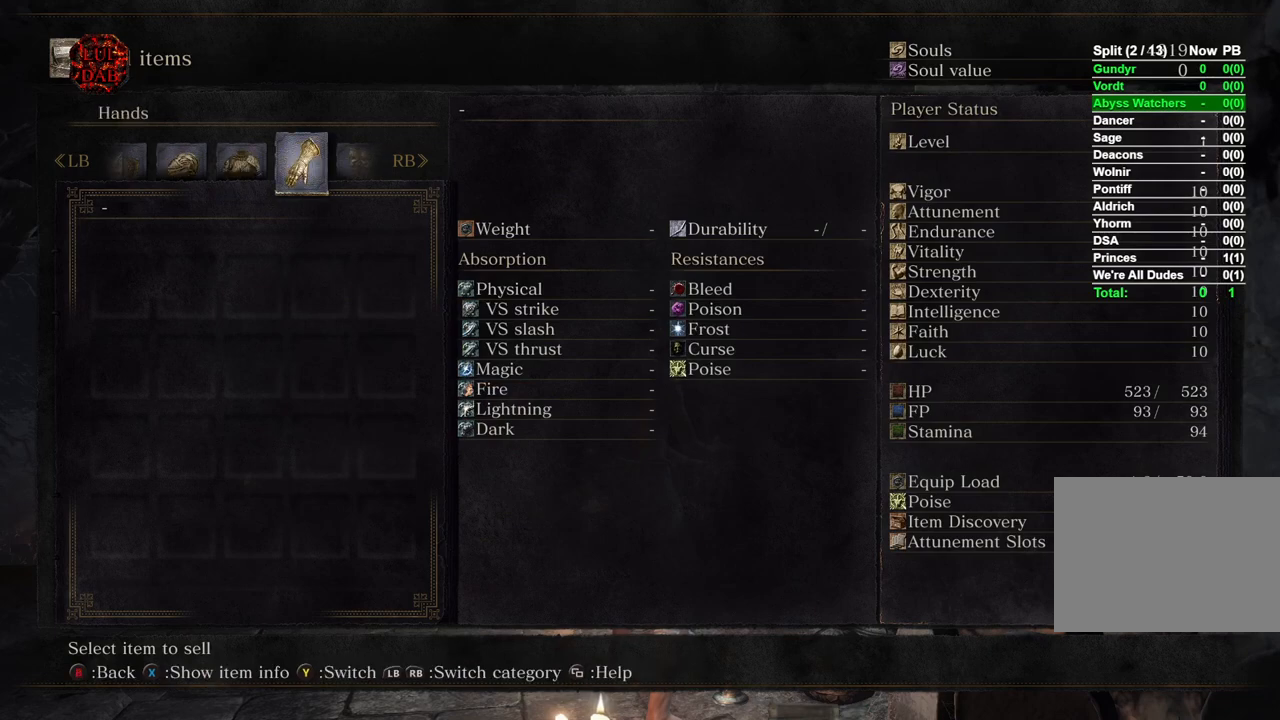
{"buttons": ["R1"], "left_stick": "center", "right_stick": "center", "button_events": [[83, "R1", "up"], [167, "R1", "down"], [283, "R1", "up"], [383, "R1", "down"]]}
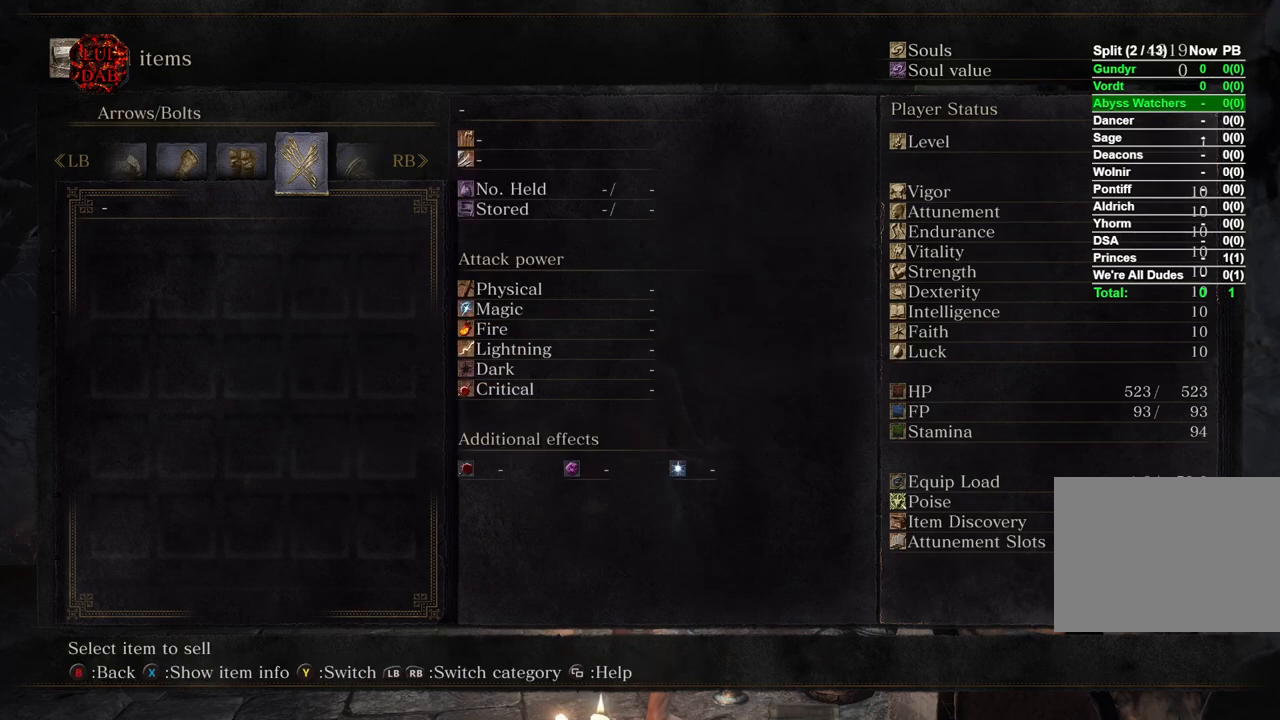
{"buttons": [], "left_stick": "center", "right_stick": "center", "button_events": [[33, "R1", "up"], [150, "R1", "down"], [317, "R1", "up"]]}
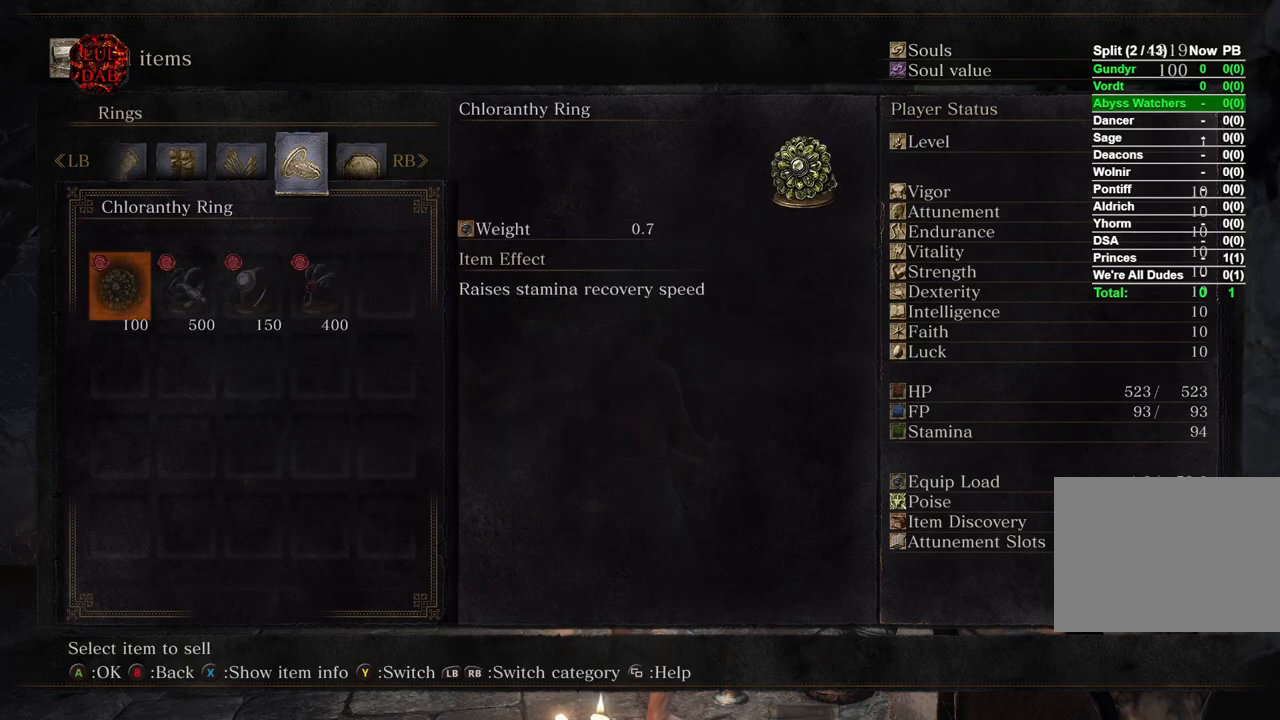
{"buttons": ["L2"], "left_stick": "center", "right_stick": "center", "button_events": [[33, "R1", "down"], [183, "R1", "up"], [217, "CIRCLE", "down"], [350, "CIRCLE", "up"], [450, "L2", "down"]]}
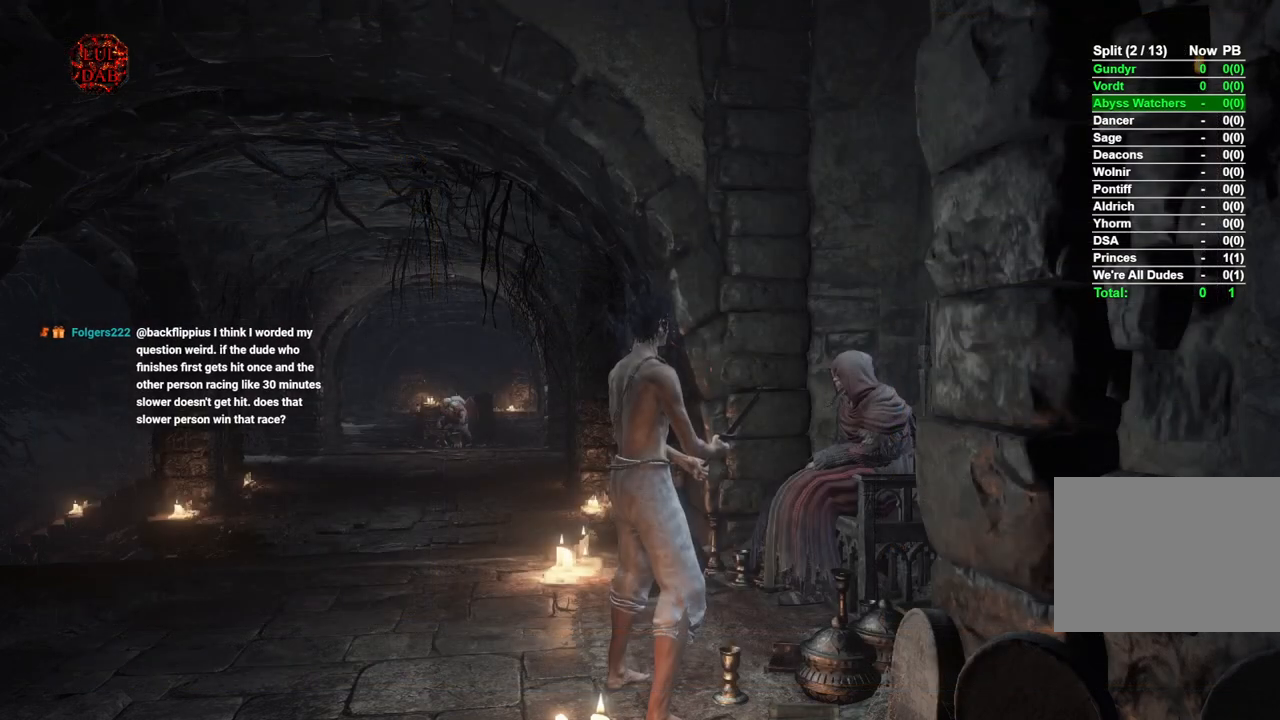
{"buttons": ["L2", "DPAD_DOWN"], "left_stick": "center", "right_stick": "center", "button_events": [[483, "DPAD_DOWN", "down"]]}
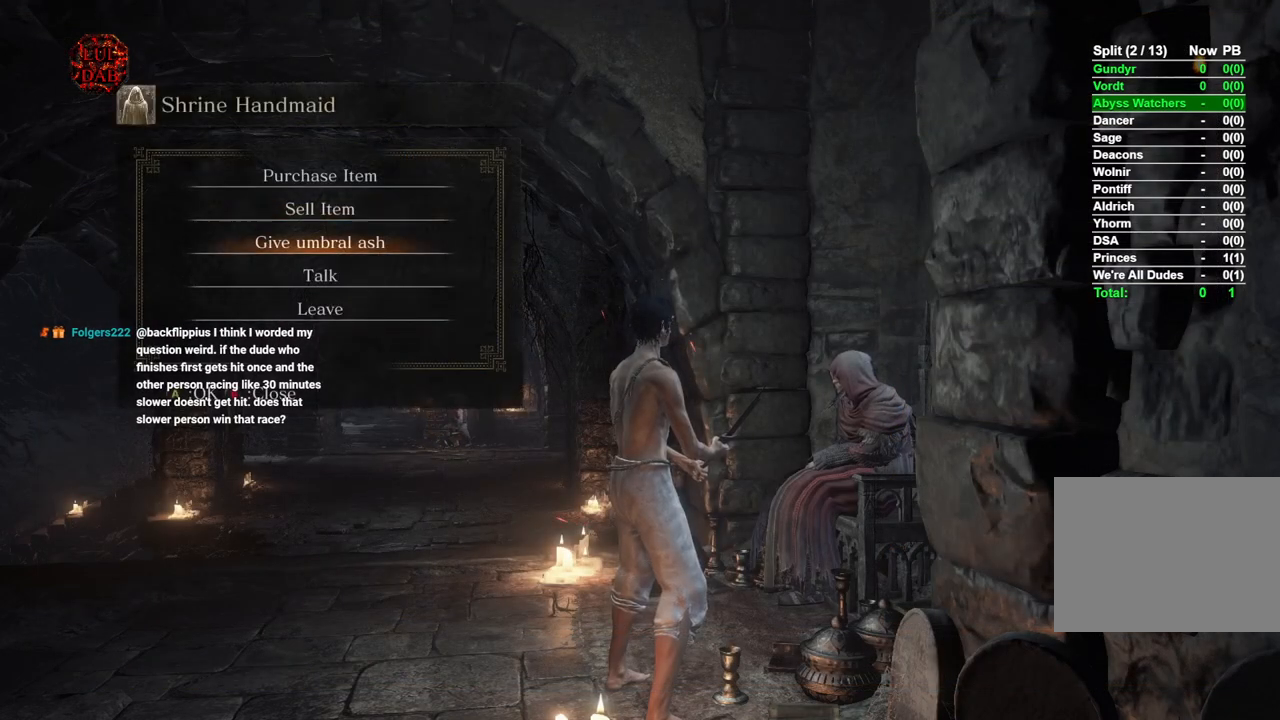
{"buttons": ["L2"], "left_stick": "center", "right_stick": "center", "button_events": [[67, "CROSS", "down"], [83, "DPAD_DOWN", "up"], [167, "CROSS", "up"]]}
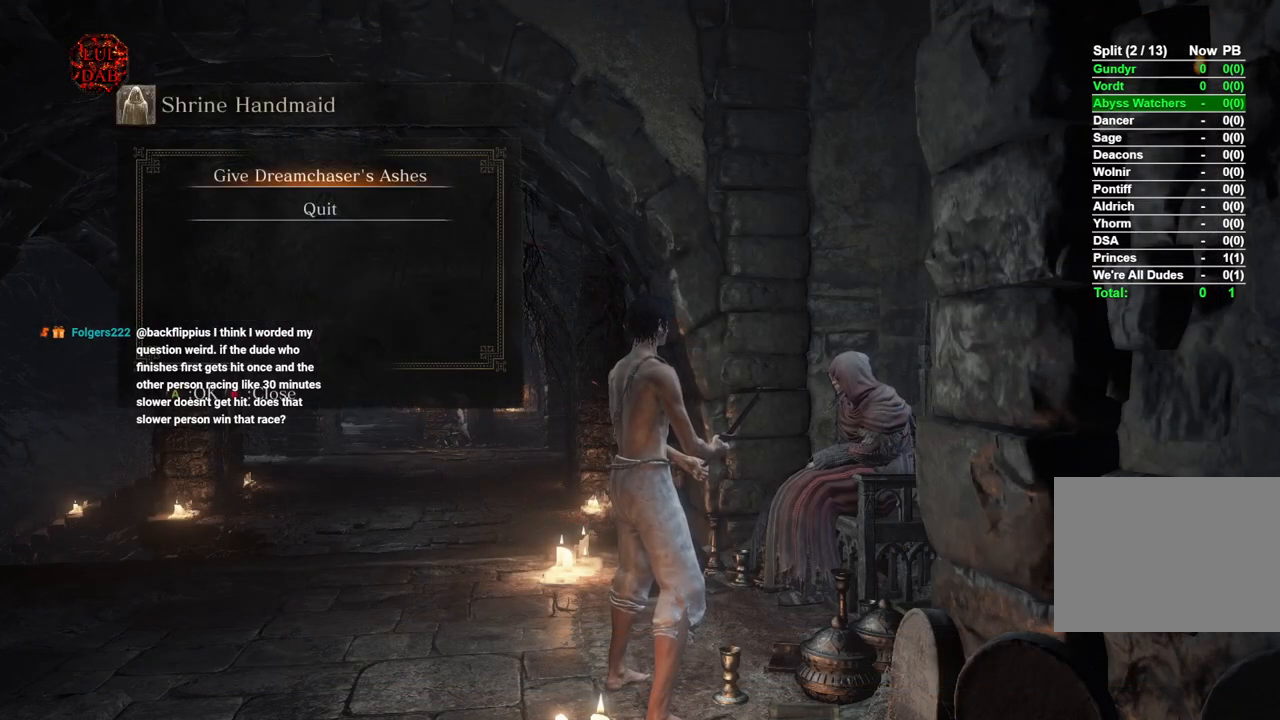
{"buttons": ["L2"], "left_stick": "center", "right_stick": "center", "button_events": [[200, "CROSS", "down"], [333, "CROSS", "up"]]}
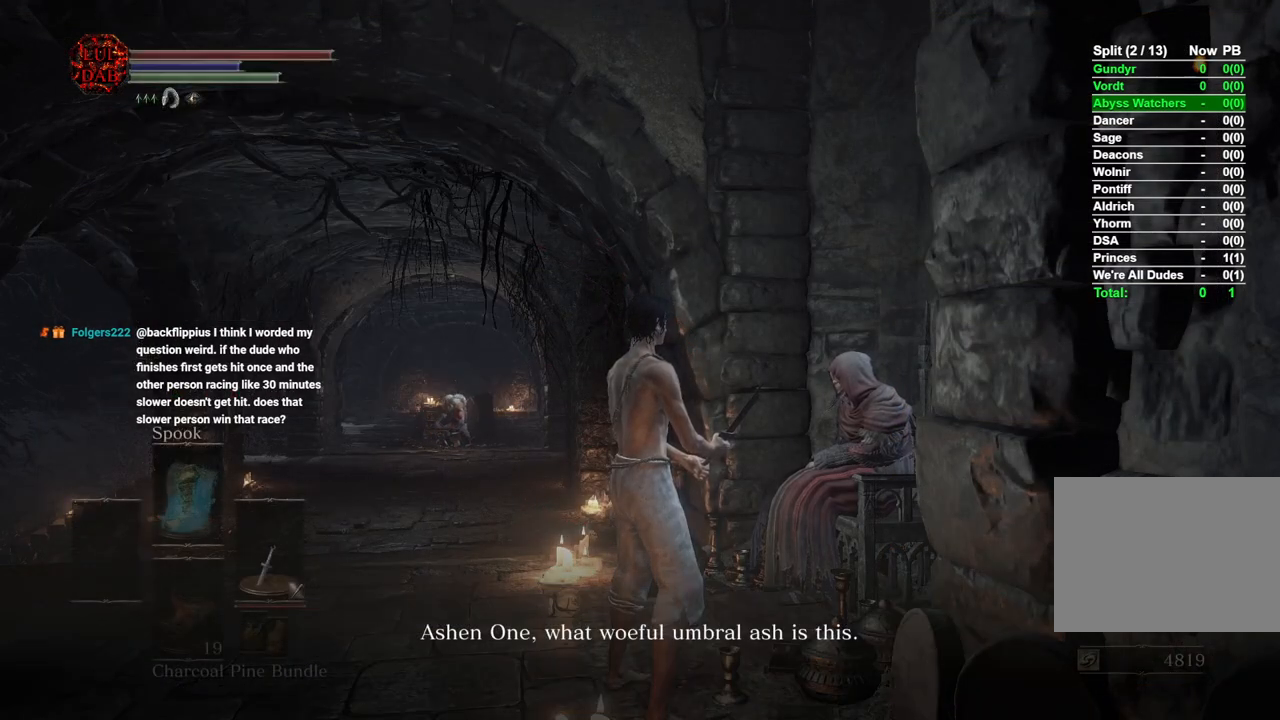
{"buttons": ["CROSS", "L2"], "left_stick": "center", "right_stick": "center", "button_events": [[400, "CROSS", "down"]]}
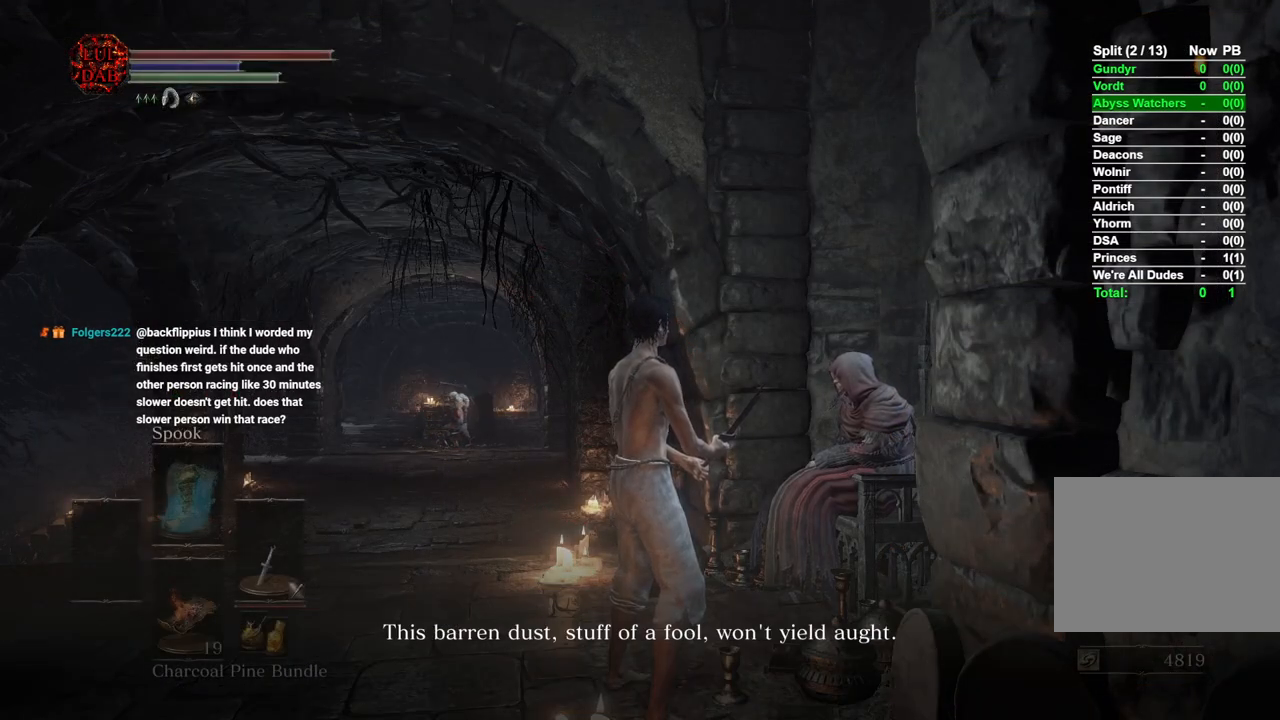
{"buttons": ["L2"], "left_stick": "center", "right_stick": "center", "button_events": [[17, "CROSS", "up"], [100, "CROSS", "down"], [183, "CROSS", "up"], [283, "CROSS", "down"], [383, "CROSS", "up"]]}
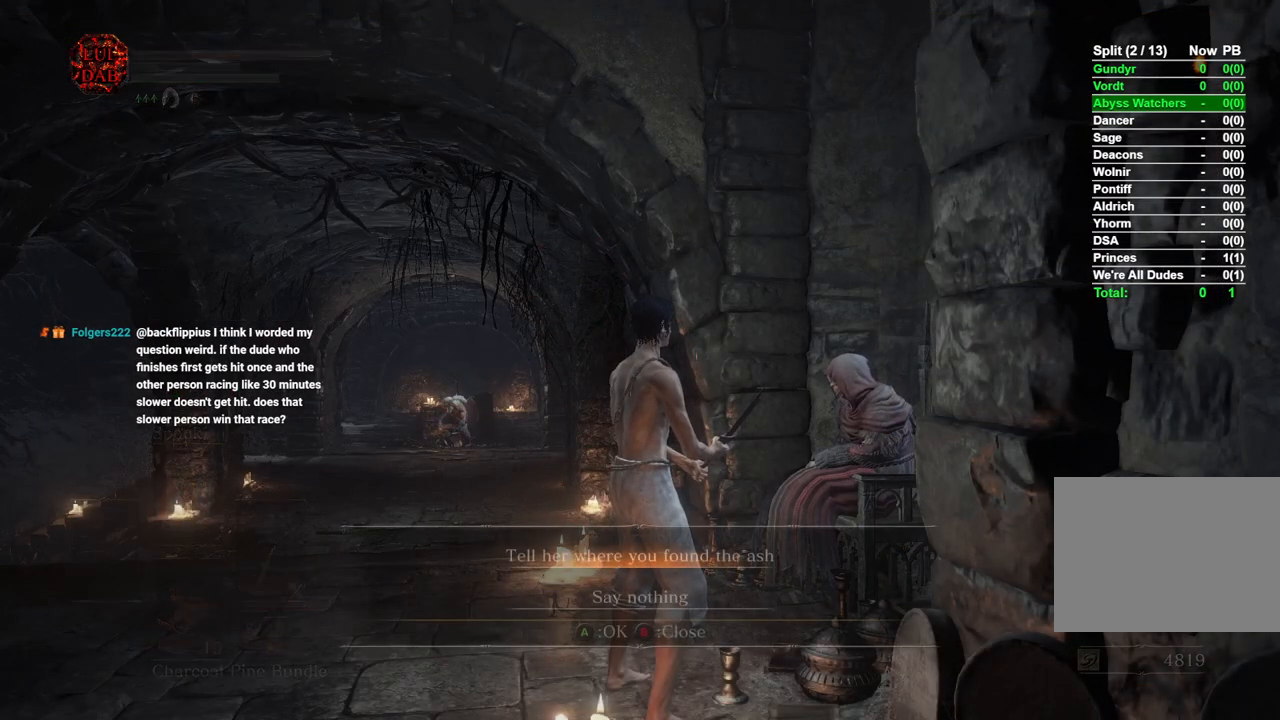
{"buttons": ["L2"], "left_stick": "center", "right_stick": "center", "button_events": [[33, "CROSS", "down"], [83, "CROSS", "up"]]}
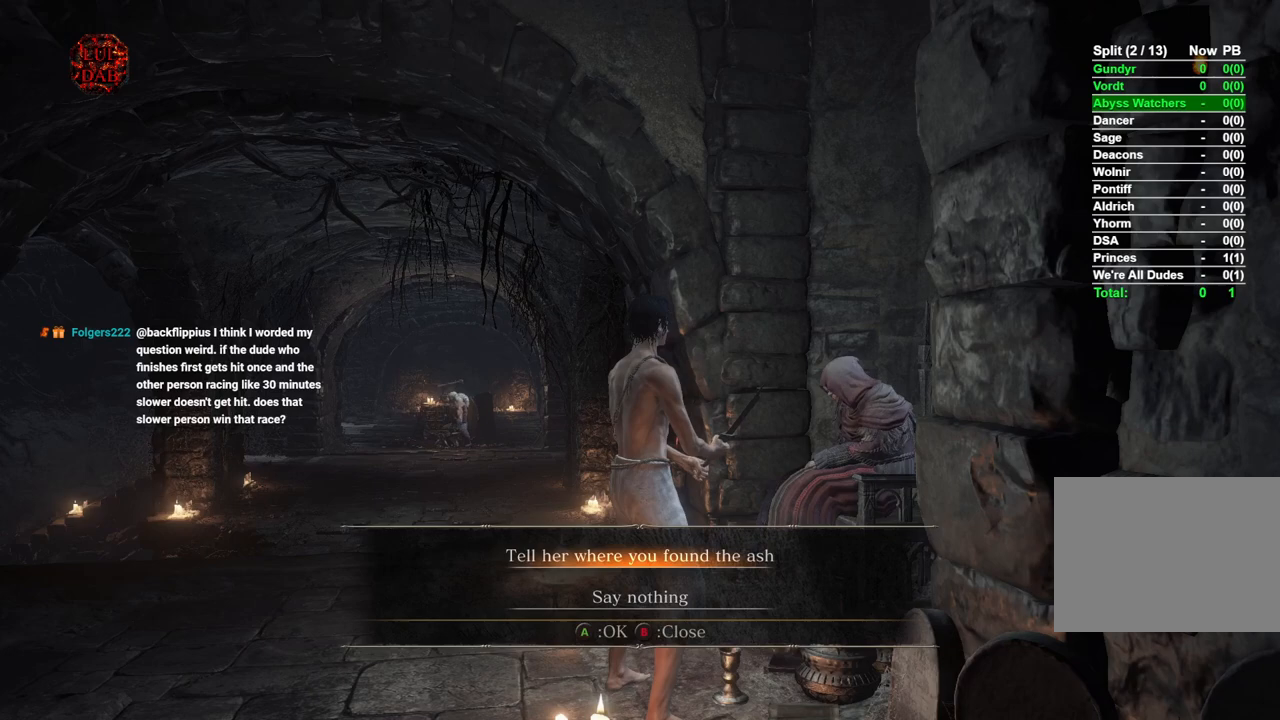
{"buttons": ["L2"], "left_stick": "center", "right_stick": "center", "button_events": []}
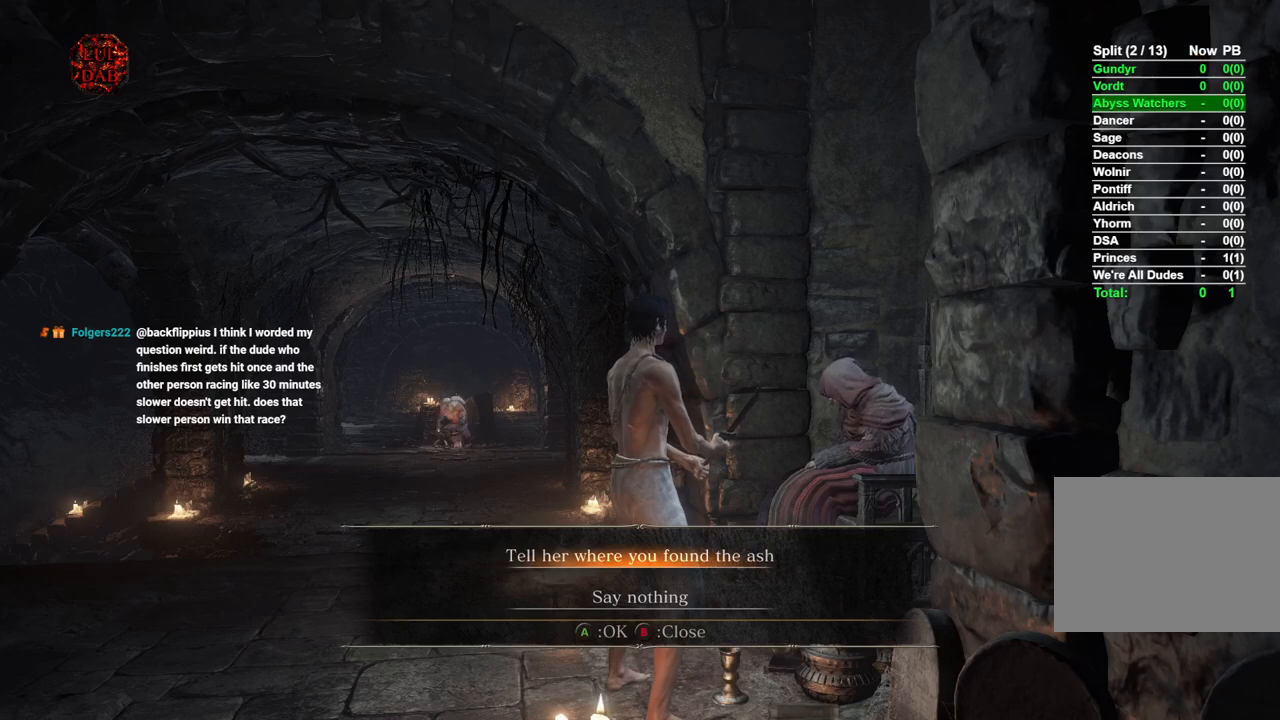
{"buttons": ["L2"], "left_stick": "center", "right_stick": "center", "button_events": []}
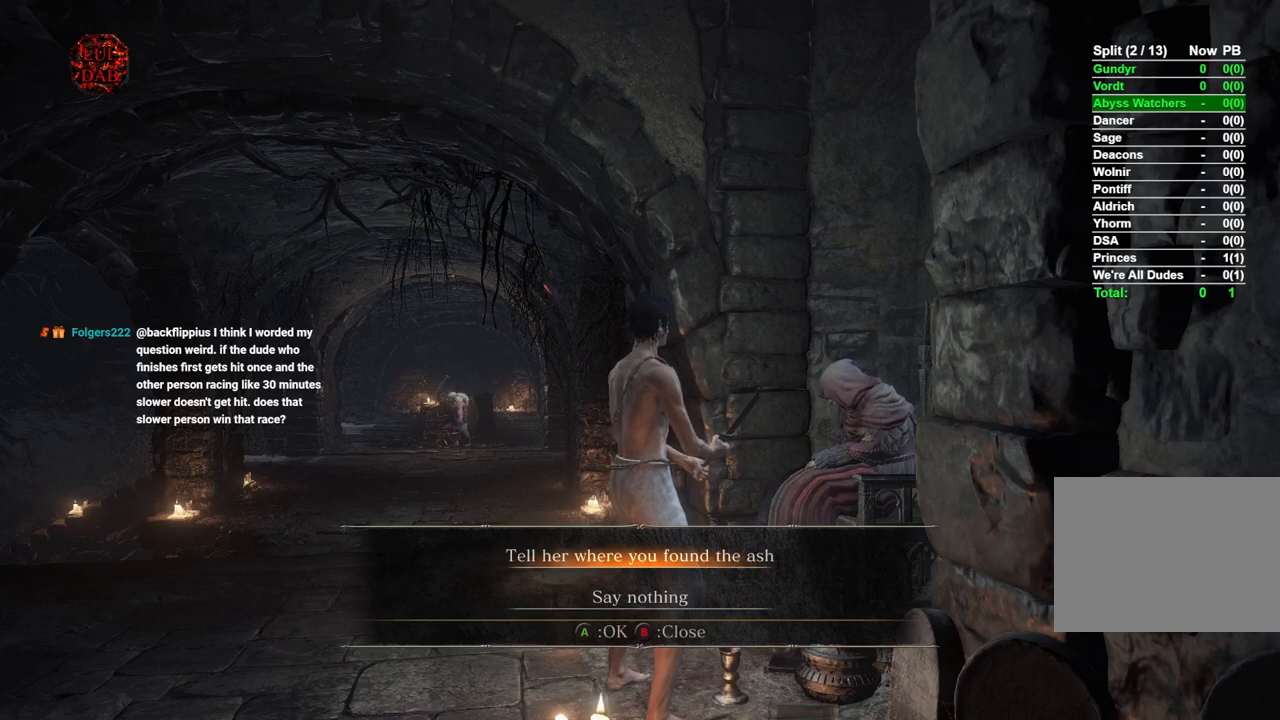
{"buttons": ["L2"], "left_stick": "center", "right_stick": "center", "button_events": []}
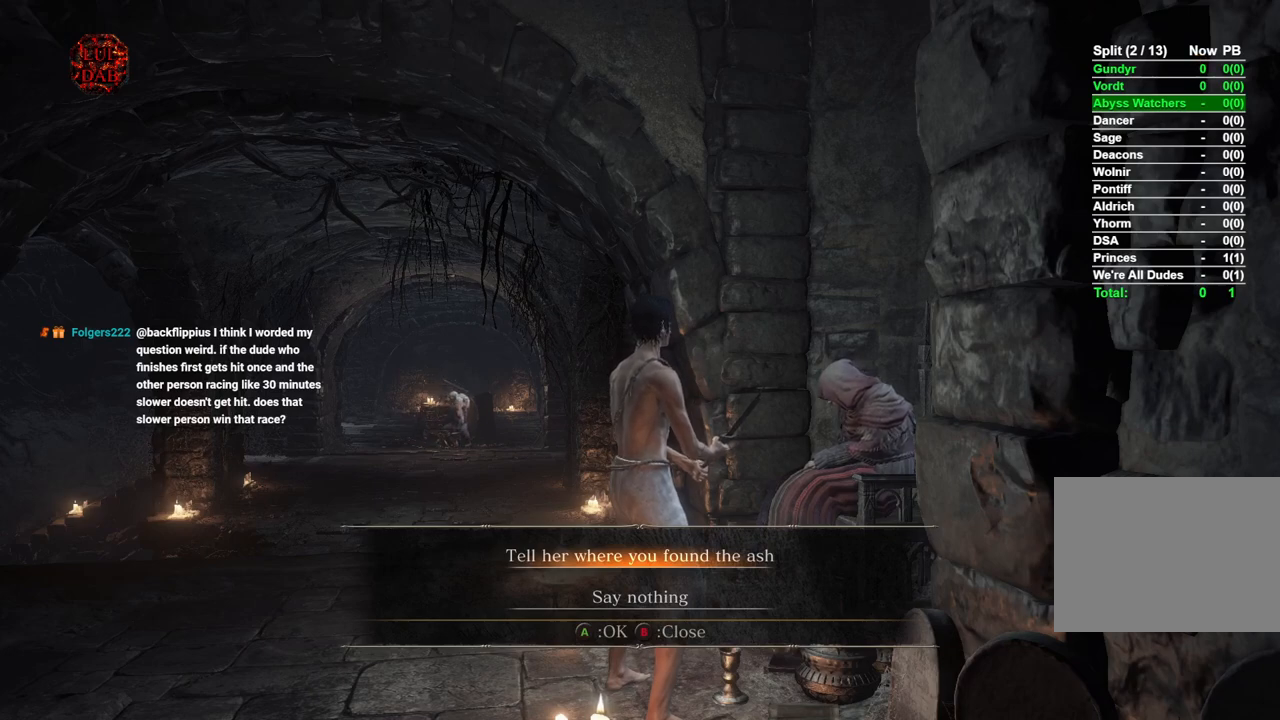
{"buttons": ["CROSS", "L2"], "left_stick": "center", "right_stick": "center", "button_events": [[483, "CROSS", "down"]]}
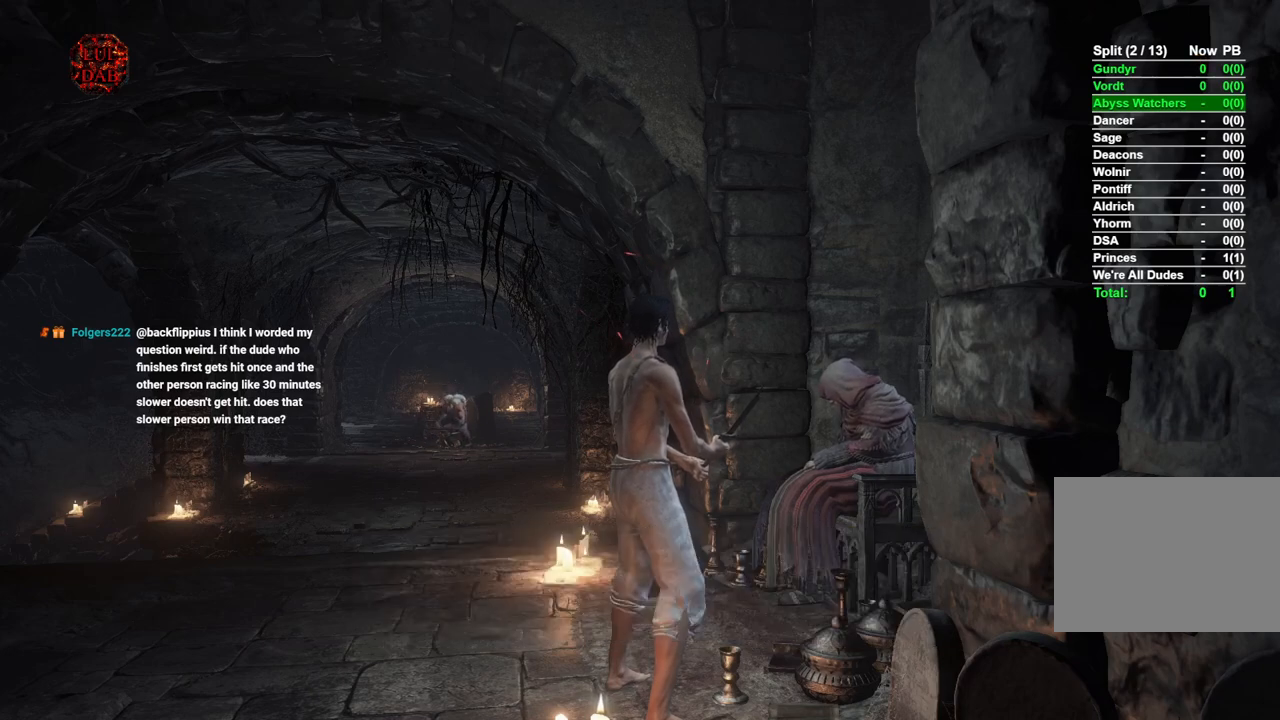
{"buttons": ["CROSS", "L2"], "left_stick": "center", "right_stick": "center", "button_events": [[100, "CROSS", "up"], [233, "CROSS", "down"], [367, "CROSS", "up"], [450, "CROSS", "down"]]}
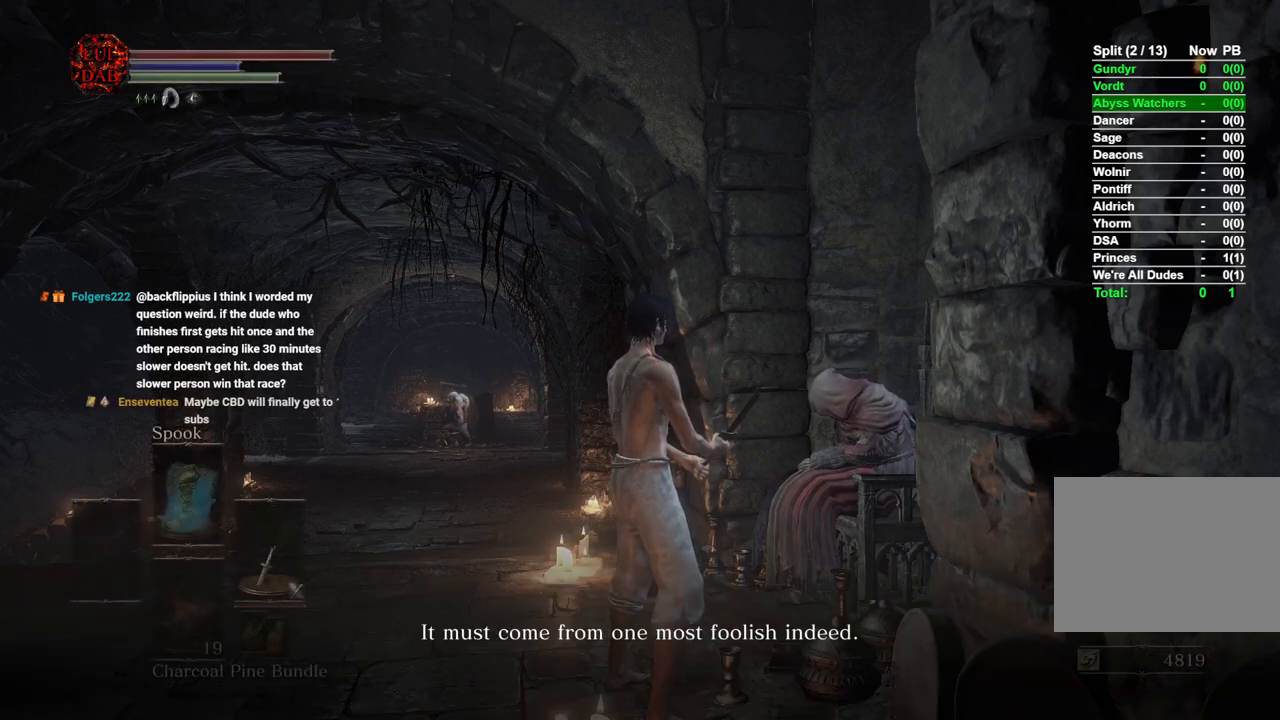
{"buttons": ["L2"], "left_stick": "center", "right_stick": "center", "button_events": [[33, "CROSS", "up"], [150, "CROSS", "down"], [250, "CROSS", "up"]]}
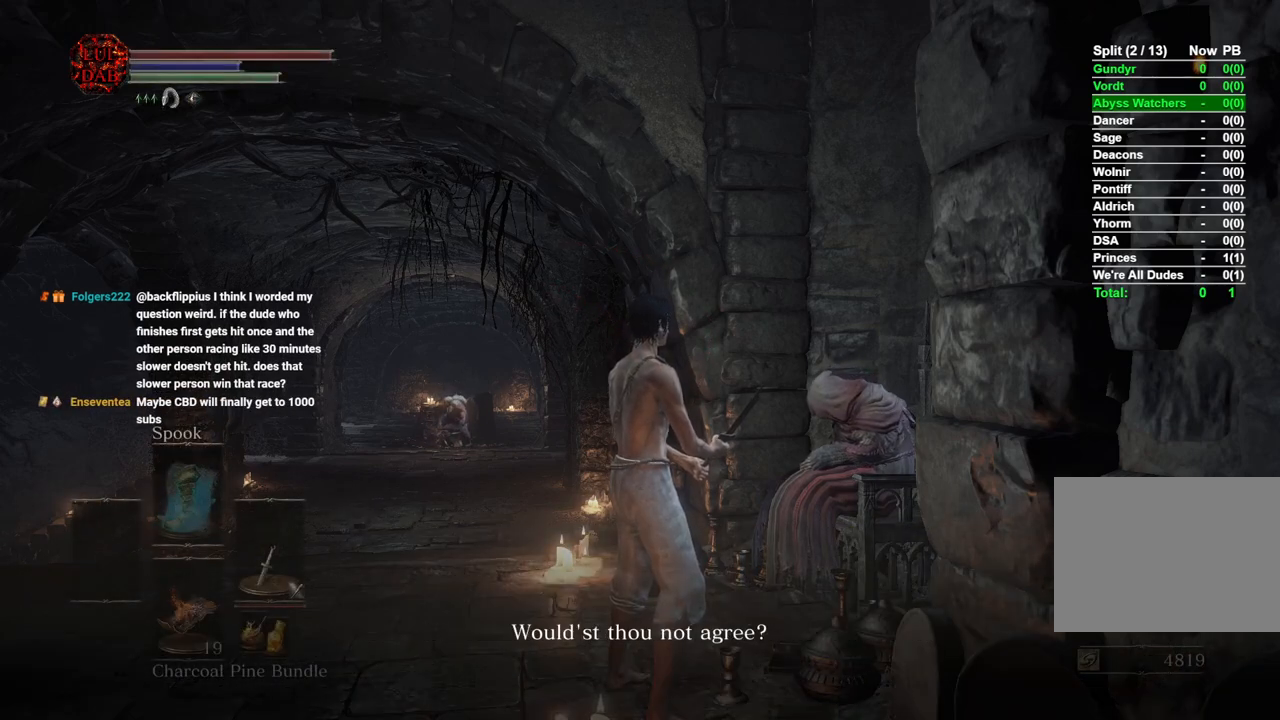
{"buttons": ["L2"], "left_stick": "center", "right_stick": "center", "button_events": [[67, "CROSS", "down"], [183, "CROSS", "up"]]}
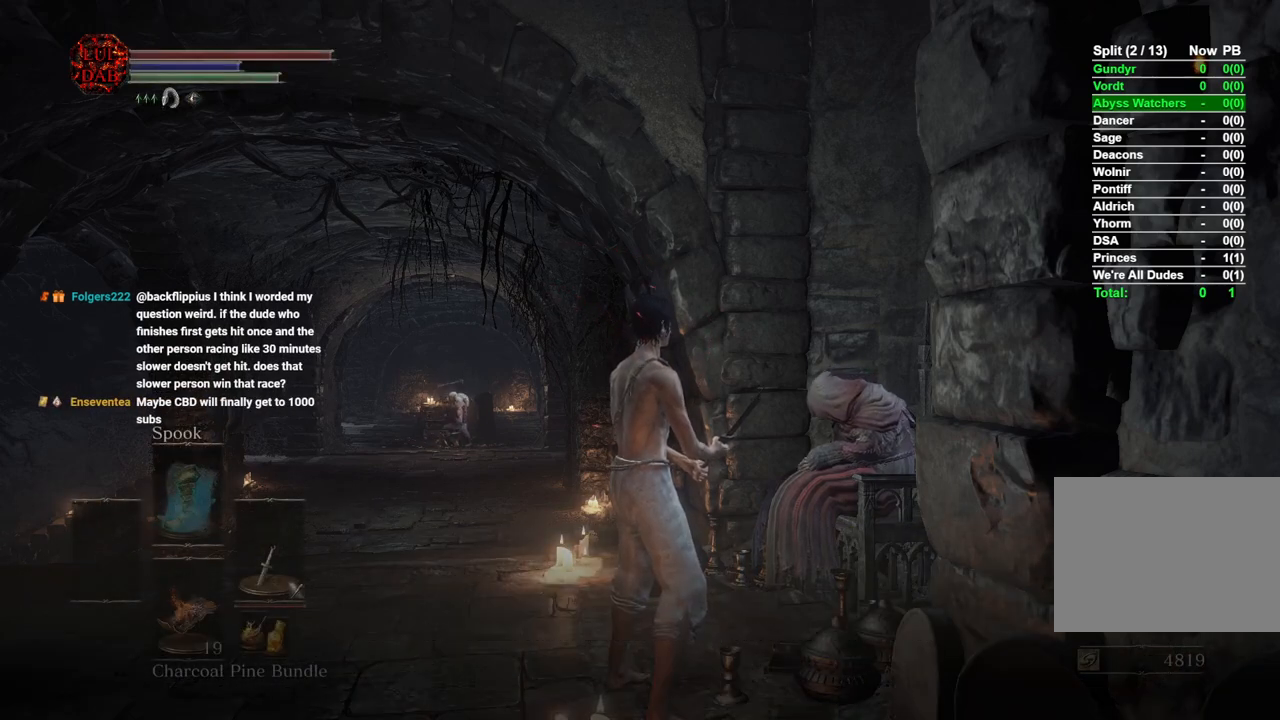
{"buttons": ["L2"], "left_stick": "center", "right_stick": "center", "button_events": [[50, "CROSS", "down"], [183, "CROSS", "up"]]}
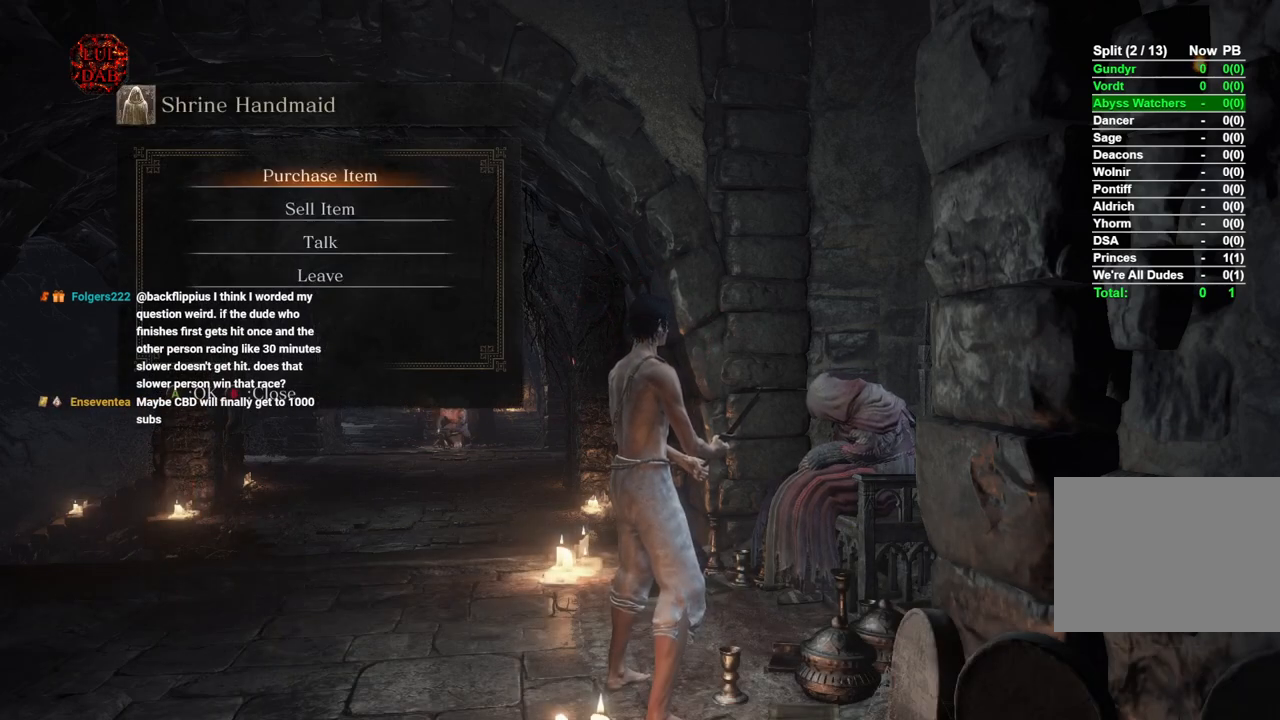
{"buttons": ["L2", "DPAD_UP"], "left_stick": "center", "right_stick": "center", "button_events": [[283, "DPAD_DOWN", "down"], [383, "DPAD_DOWN", "up"], [500, "DPAD_UP", "down"]]}
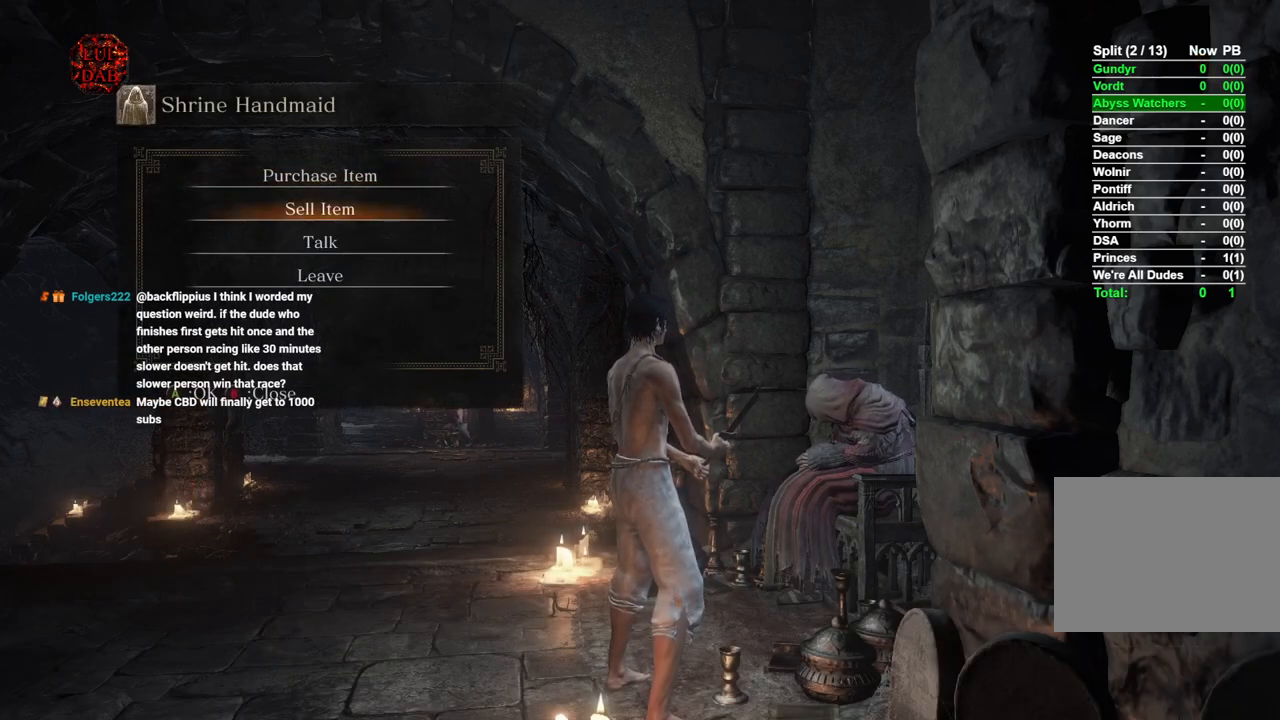
{"buttons": [], "left_stick": "center", "right_stick": "center", "button_events": [[100, "CROSS", "down"], [100, "DPAD_UP", "up"], [217, "CROSS", "up"], [217, "L2", "up"], [383, "DPAD_DOWN", "down"], [483, "DPAD_DOWN", "up"]]}
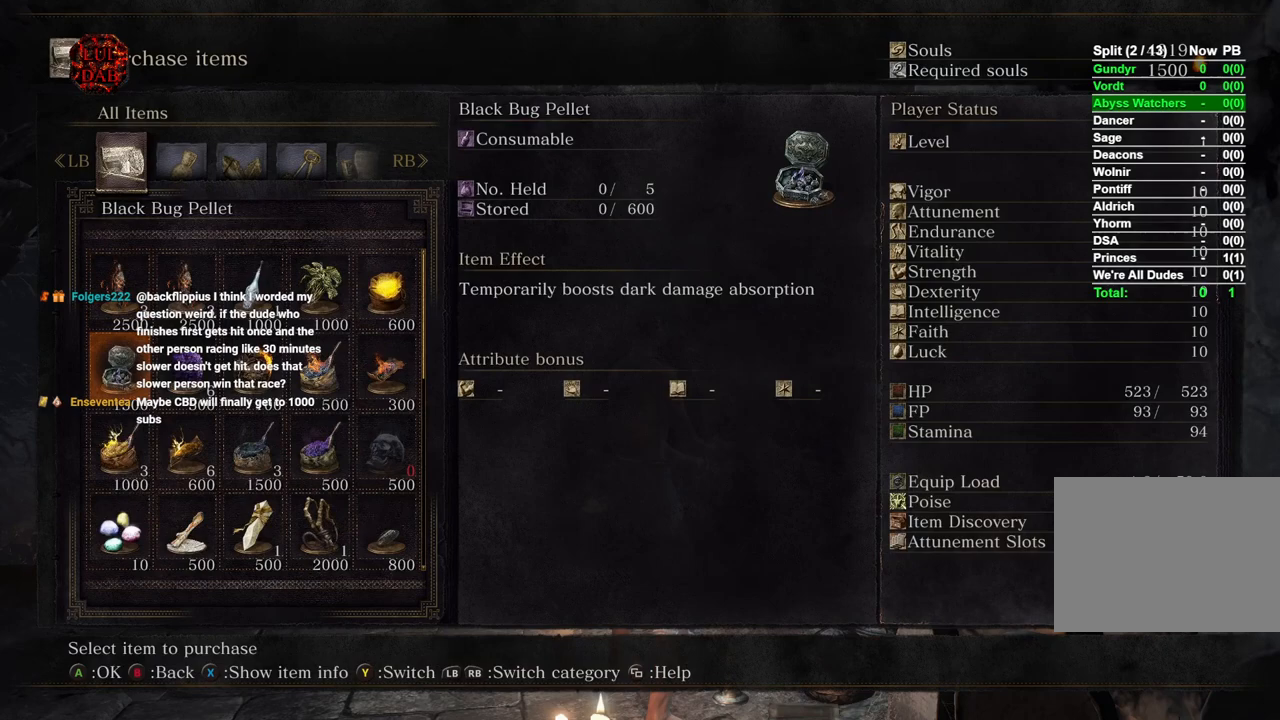
{"buttons": [], "left_stick": "center", "right_stick": "center", "button_events": [[50, "DPAD_DOWN", "down"], [150, "DPAD_DOWN", "up"], [233, "DPAD_DOWN", "down"], [350, "DPAD_DOWN", "up"]]}
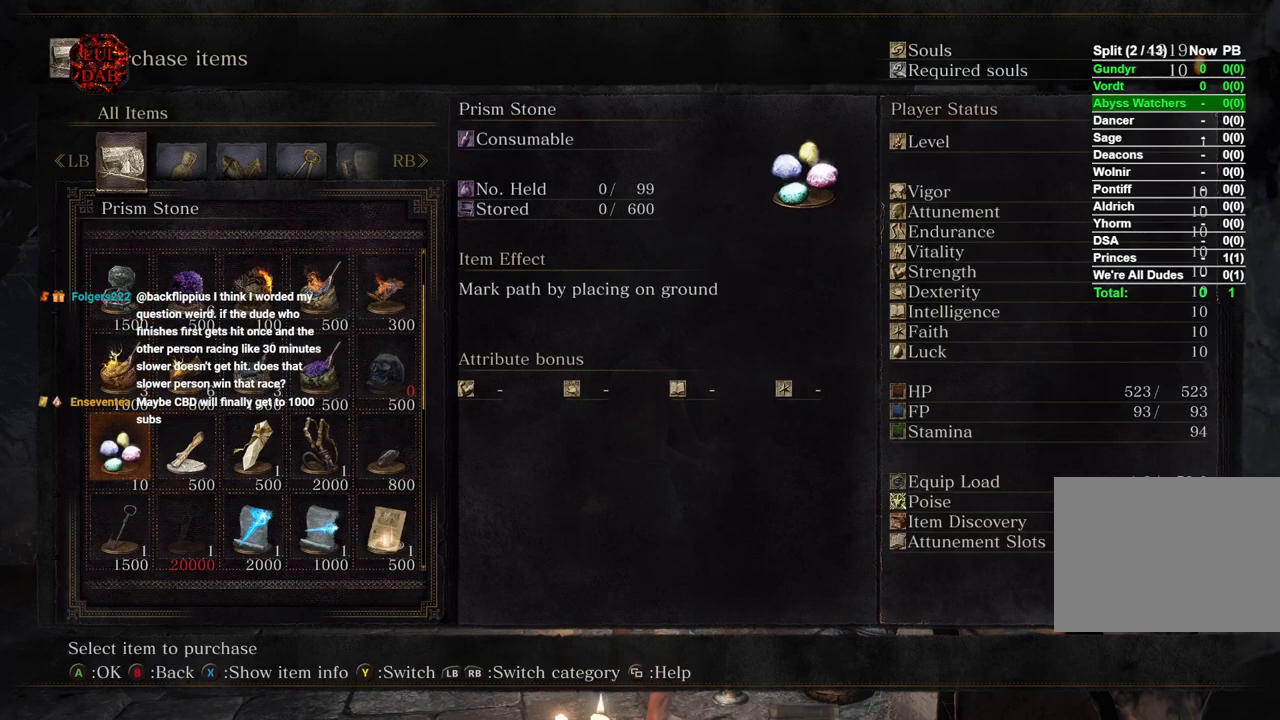
{"buttons": [], "left_stick": "center", "right_stick": "center", "button_events": [[83, "DPAD_UP", "down"], [183, "DPAD_UP", "up"], [300, "DPAD_DOWN", "down"], [417, "DPAD_DOWN", "up"]]}
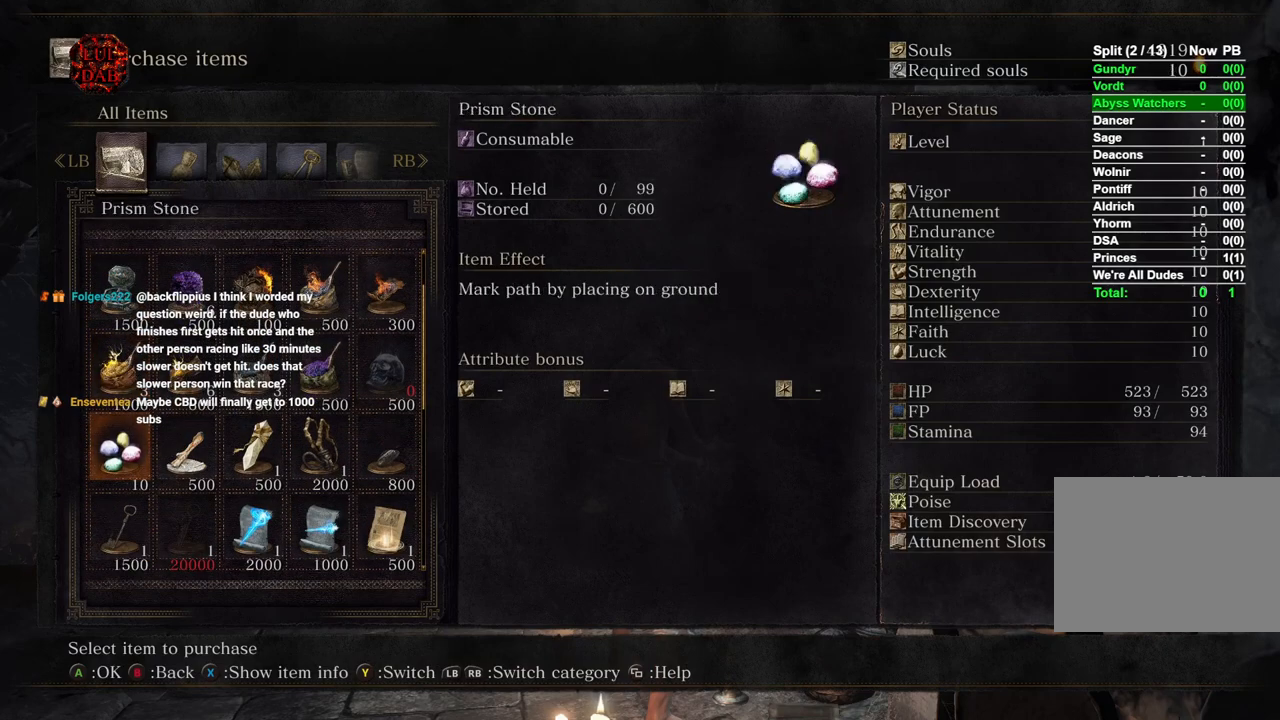
{"buttons": ["DPAD_DOWN"], "left_stick": "center", "right_stick": "center", "button_events": [[50, "DPAD_DOWN", "down"], [200, "DPAD_DOWN", "up"], [500, "DPAD_DOWN", "down"]]}
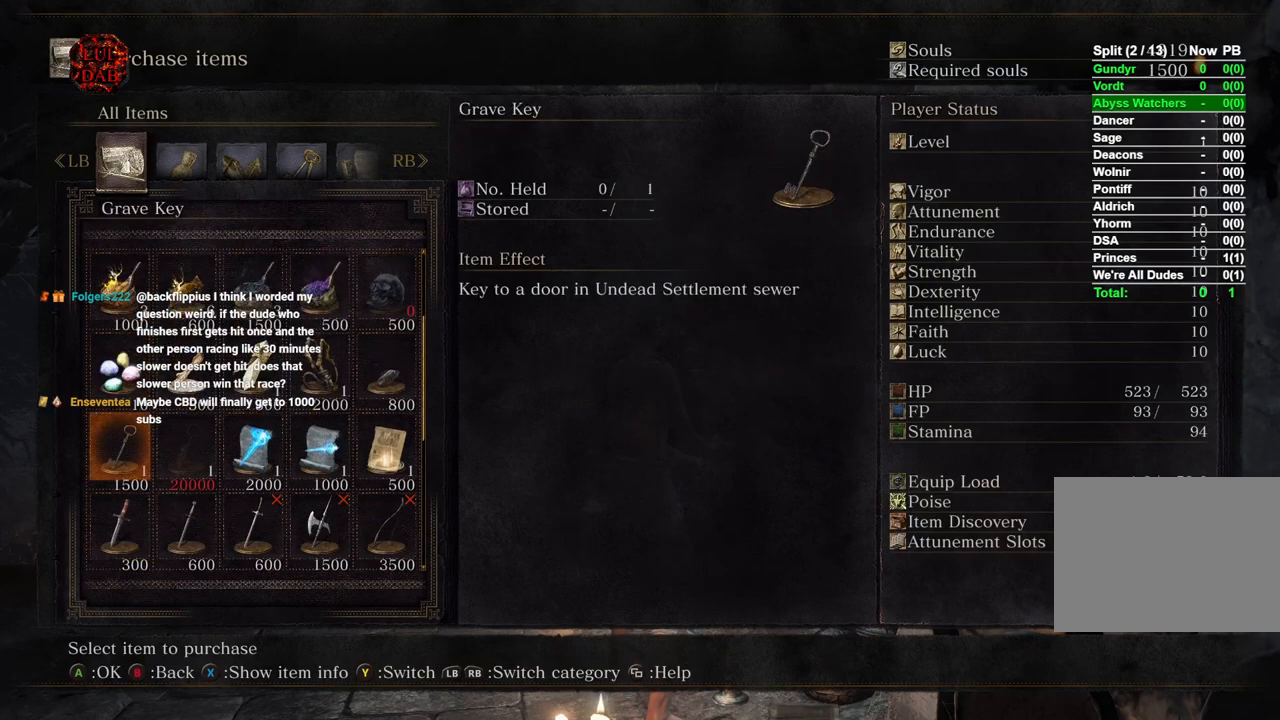
{"buttons": [], "left_stick": "center", "right_stick": "center", "button_events": [[133, "DPAD_DOWN", "up"], [317, "DPAD_LEFT", "down"], [450, "DPAD_LEFT", "up"]]}
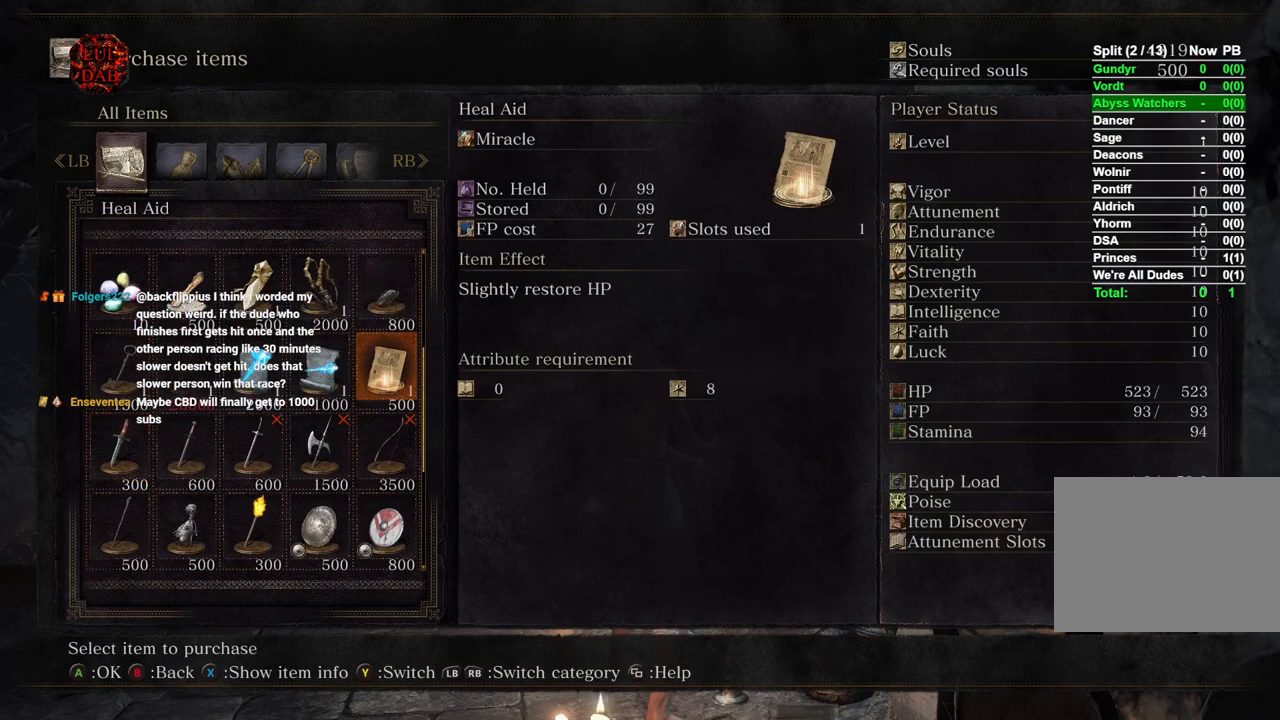
{"buttons": ["DPAD_UP"], "left_stick": "center", "right_stick": "center", "button_events": [[167, "DPAD_LEFT", "down"], [283, "DPAD_LEFT", "up"], [417, "DPAD_UP", "down"]]}
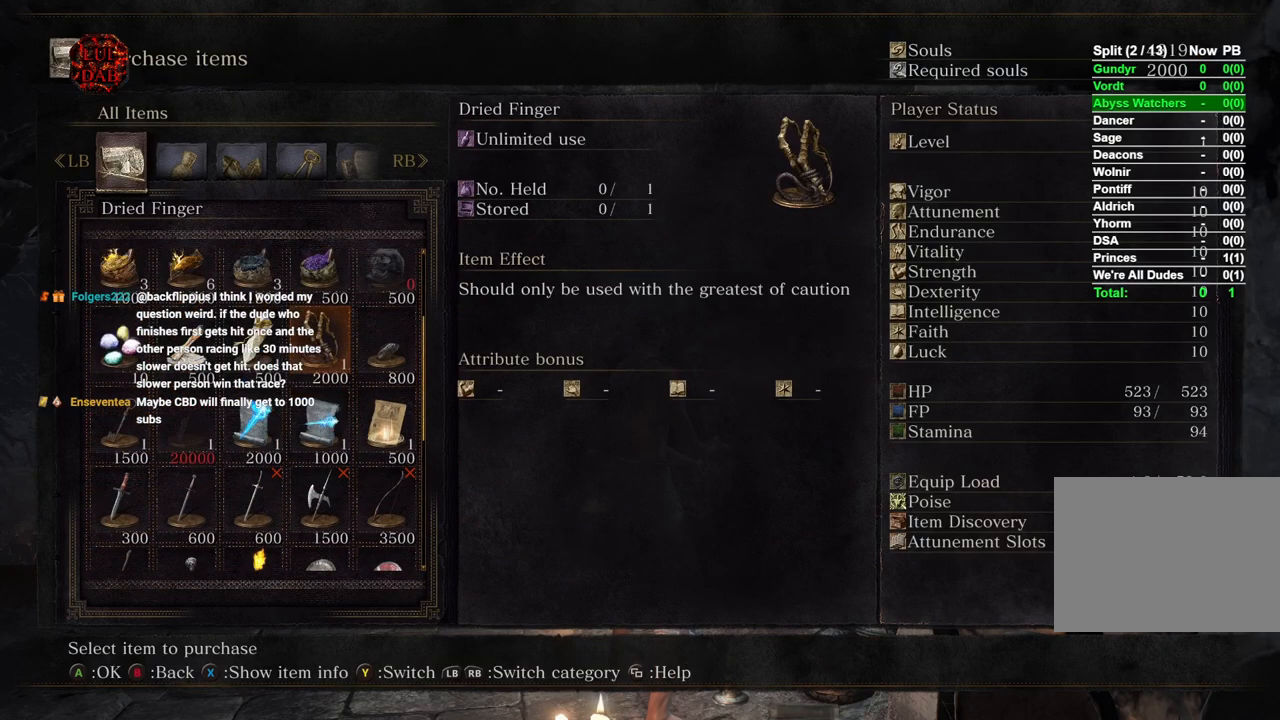
{"buttons": ["DPAD_UP"], "left_stick": "center", "right_stick": "center", "button_events": [[83, "DPAD_UP", "up"], [200, "DPAD_UP", "down"], [317, "DPAD_UP", "up"], [417, "DPAD_UP", "down"]]}
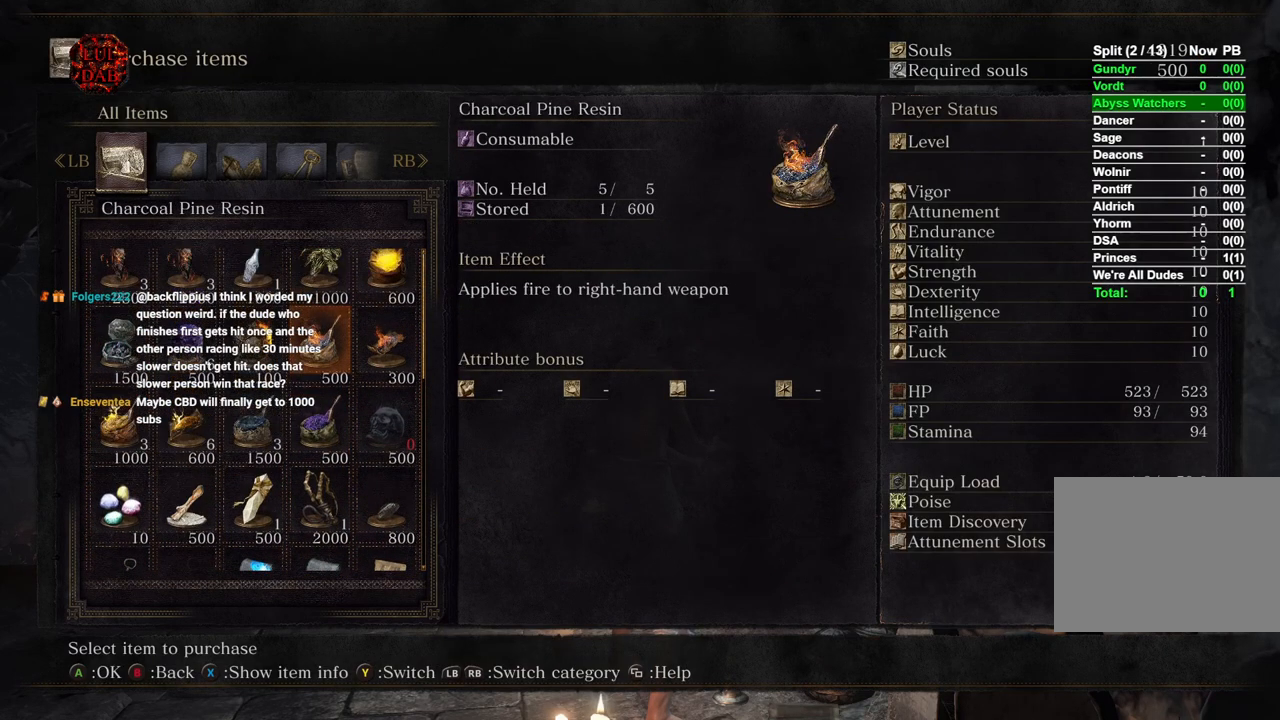
{"buttons": [], "left_stick": "center", "right_stick": "center", "button_events": [[17, "DPAD_UP", "up"], [367, "DPAD_RIGHT", "down"], [483, "DPAD_RIGHT", "up"]]}
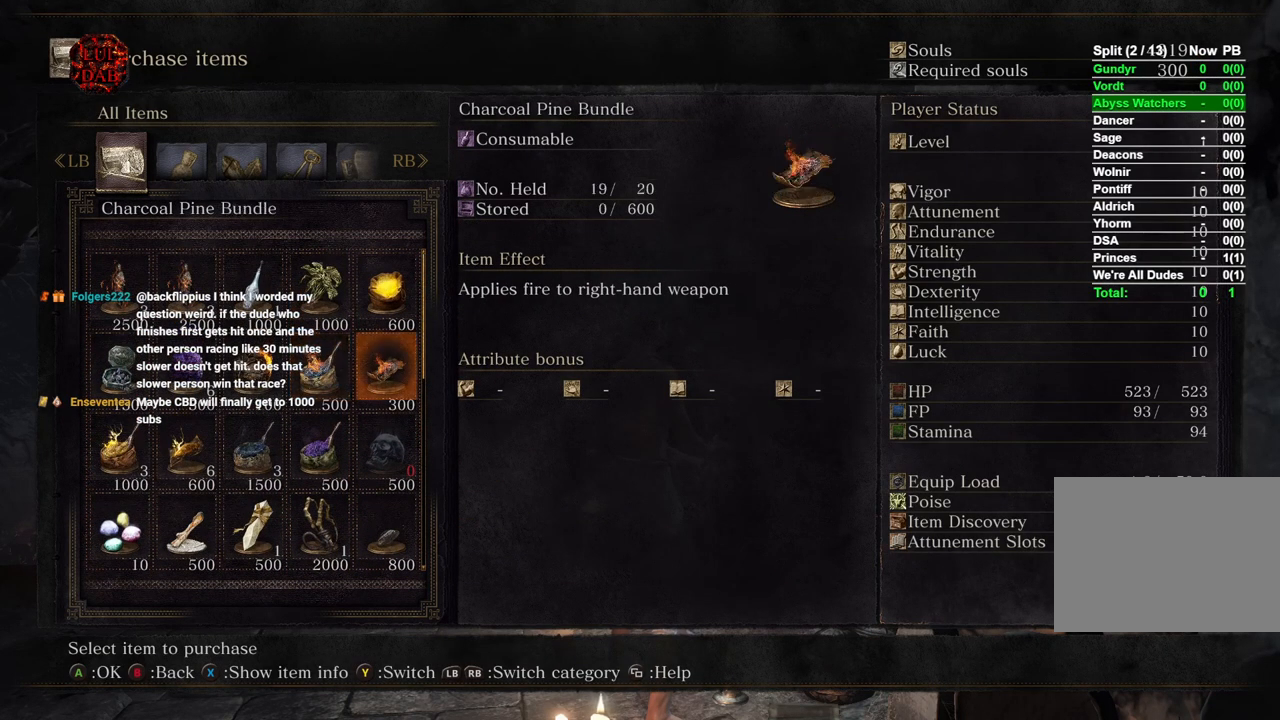
{"buttons": [], "left_stick": "center", "right_stick": "center", "button_events": [[400, "DPAD_LEFT", "down"], [500, "DPAD_LEFT", "up"]]}
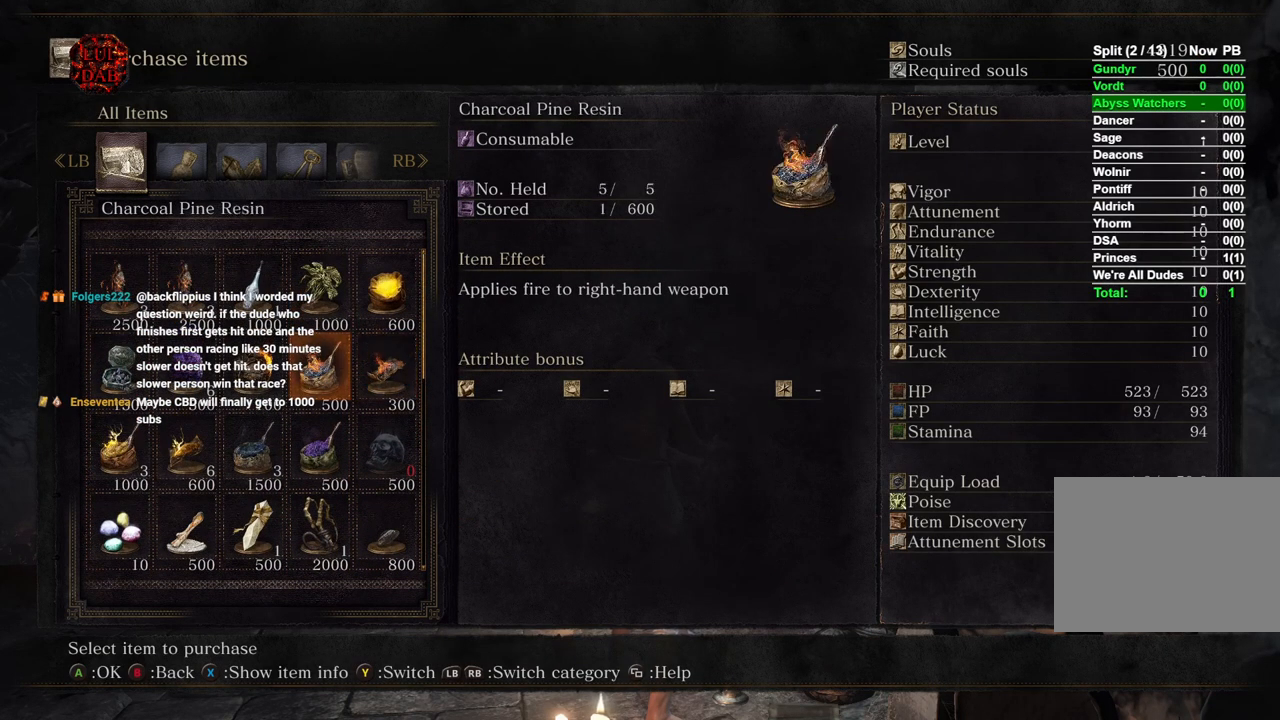
{"buttons": ["DPAD_DOWN"], "left_stick": "center", "right_stick": "center", "button_events": [[183, "DPAD_RIGHT", "down"], [283, "DPAD_RIGHT", "up"], [450, "DPAD_DOWN", "down"]]}
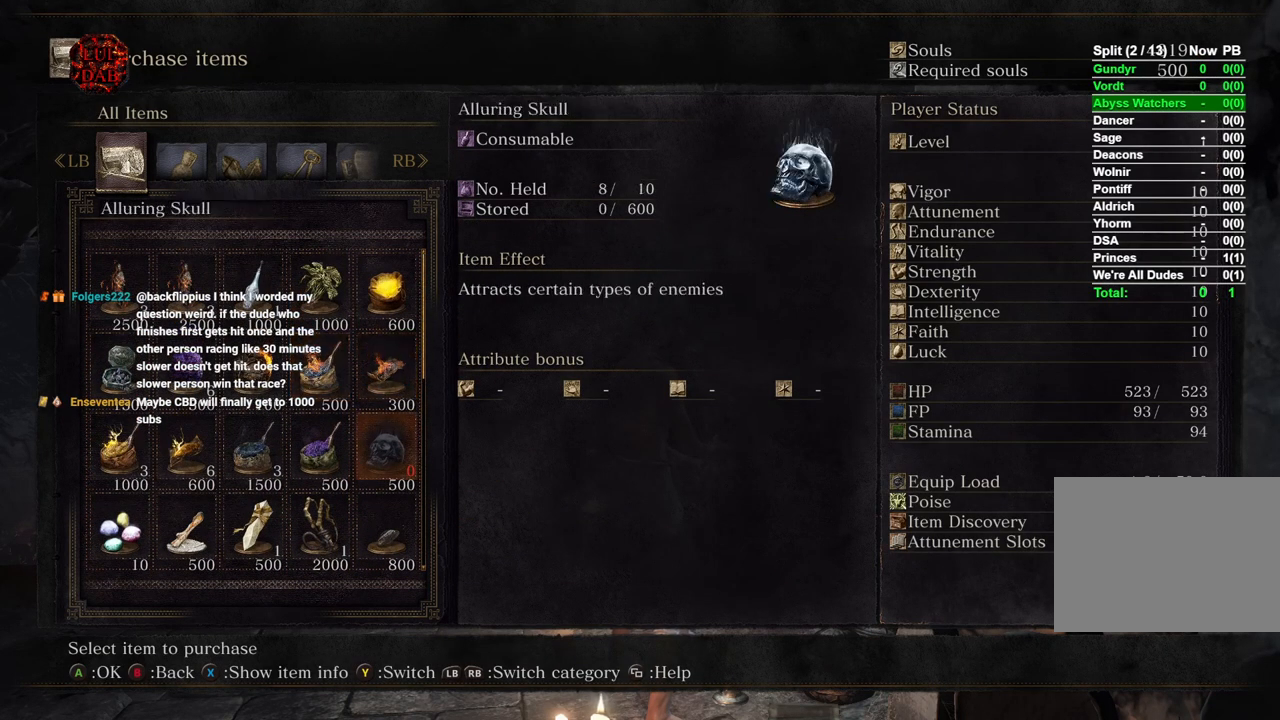
{"buttons": ["DPAD_LEFT"], "left_stick": "center", "right_stick": "center", "button_events": [[67, "DPAD_DOWN", "up"], [183, "DPAD_LEFT", "down"], [283, "DPAD_LEFT", "up"], [433, "DPAD_LEFT", "down"]]}